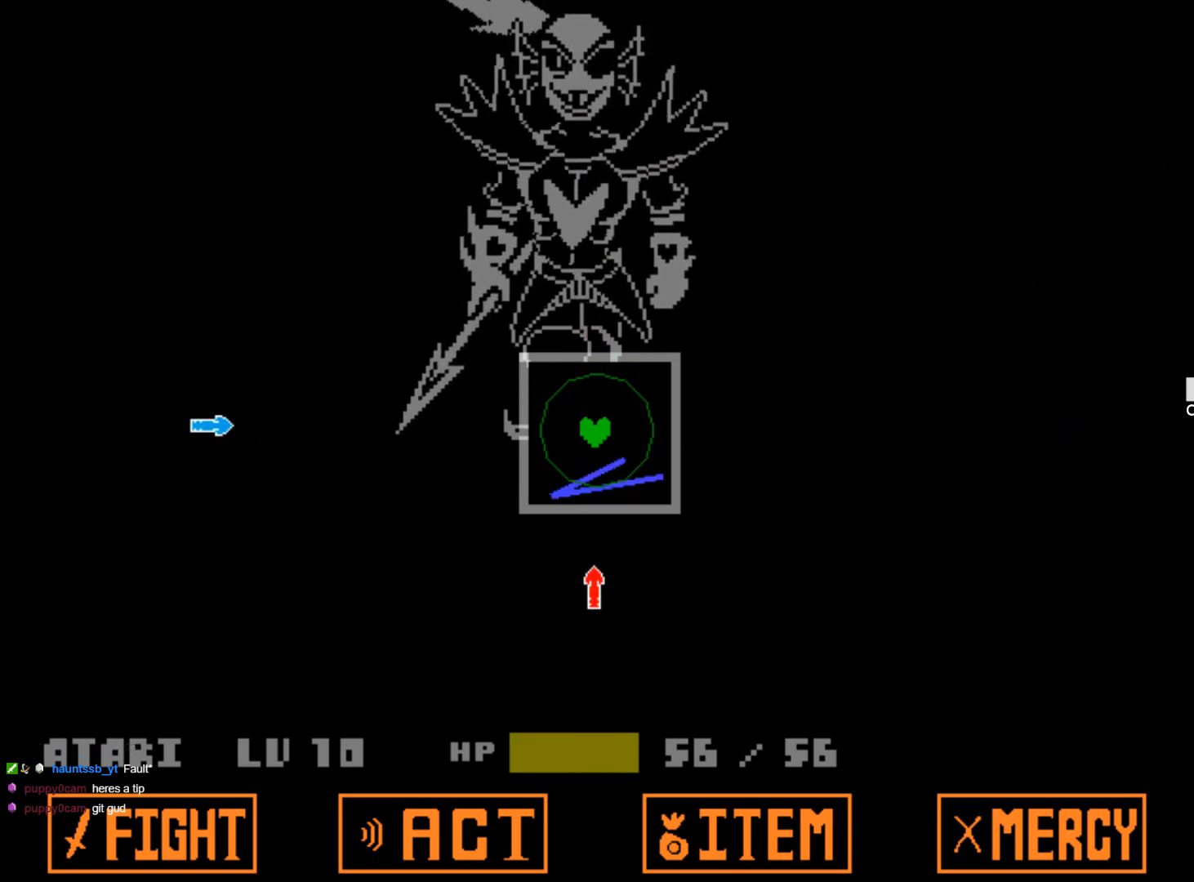
Gameplay with keyboard; each line is a JSON object with the keys held at the frame after it. "events" lists presses ("down") and releases ("up") of "1", "2", "3", "4", "5", "6", "7", "a", "alt", "b", "c", "caps_lock", "ctrl", "d", "down", "e", "f", "g", "h", "left", "n", "q", "r", "right", "s", "shift", "space", "super", "t", "tab", "tilde", "u", "up", "v", "w", "x", "y" and "z" between this image and that frame as [ms after this image, input, new state], when the widget could be followed in between. No other keys are recorded. Mouse input is not recorded.
{"keys": ["up"], "events": [[17, "down", "up"], [150, "left", "down"], [350, "left", "up"], [434, "up", "down"]]}
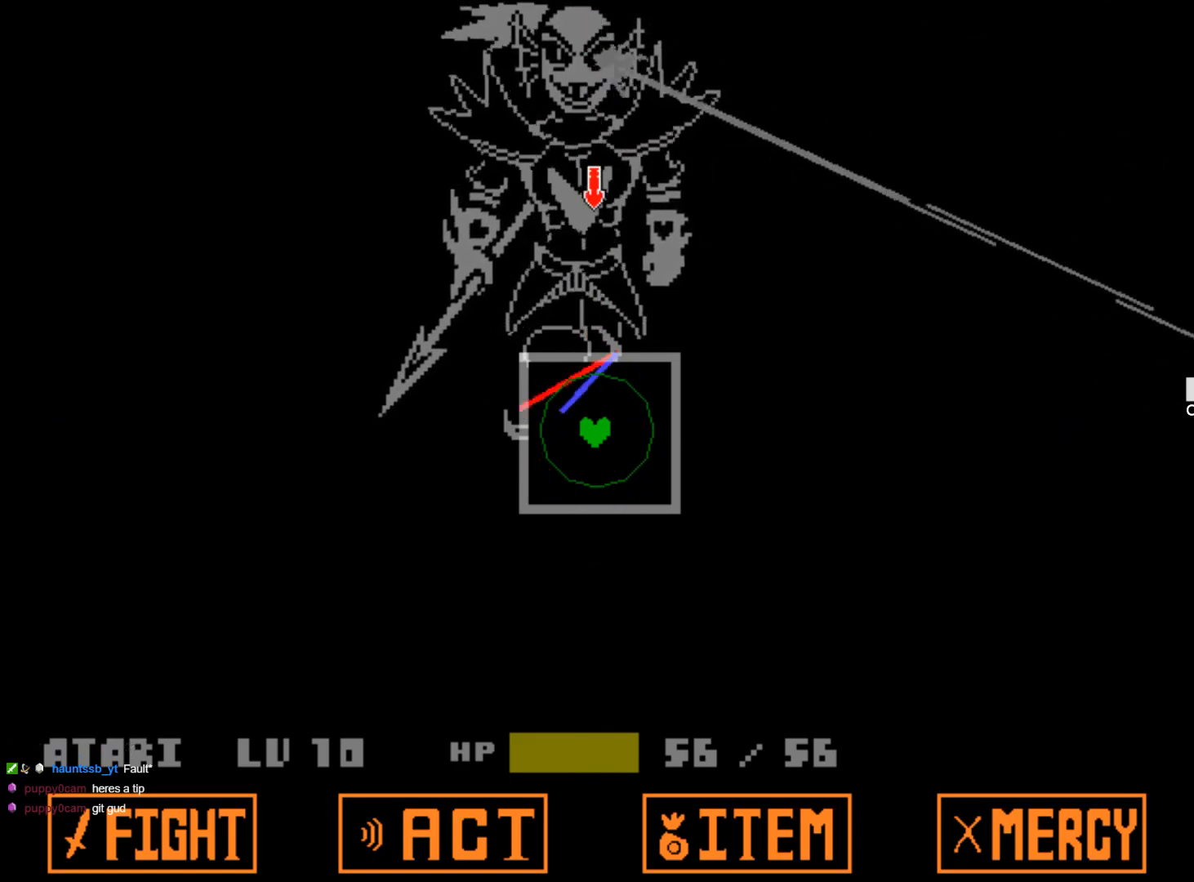
{"keys": [], "events": [[84, "up", "up"]]}
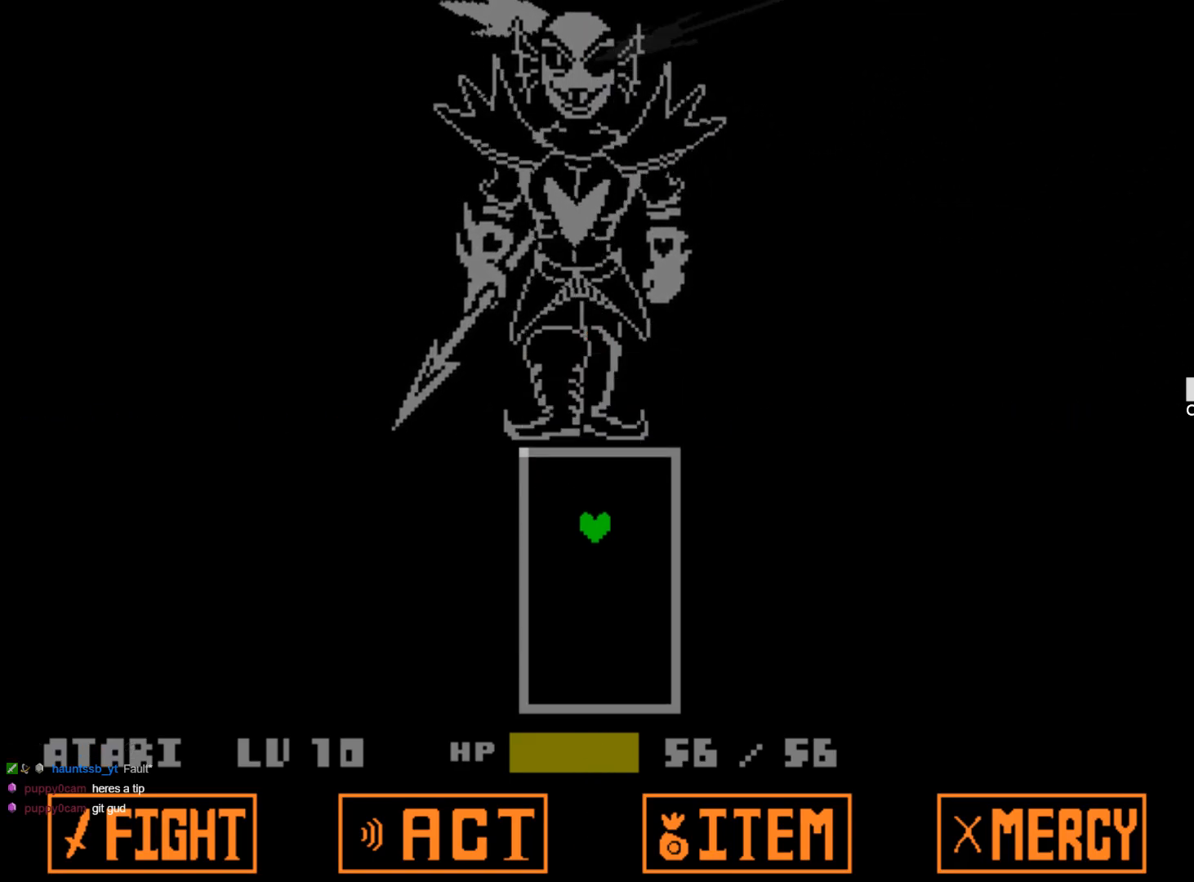
{"keys": [], "events": []}
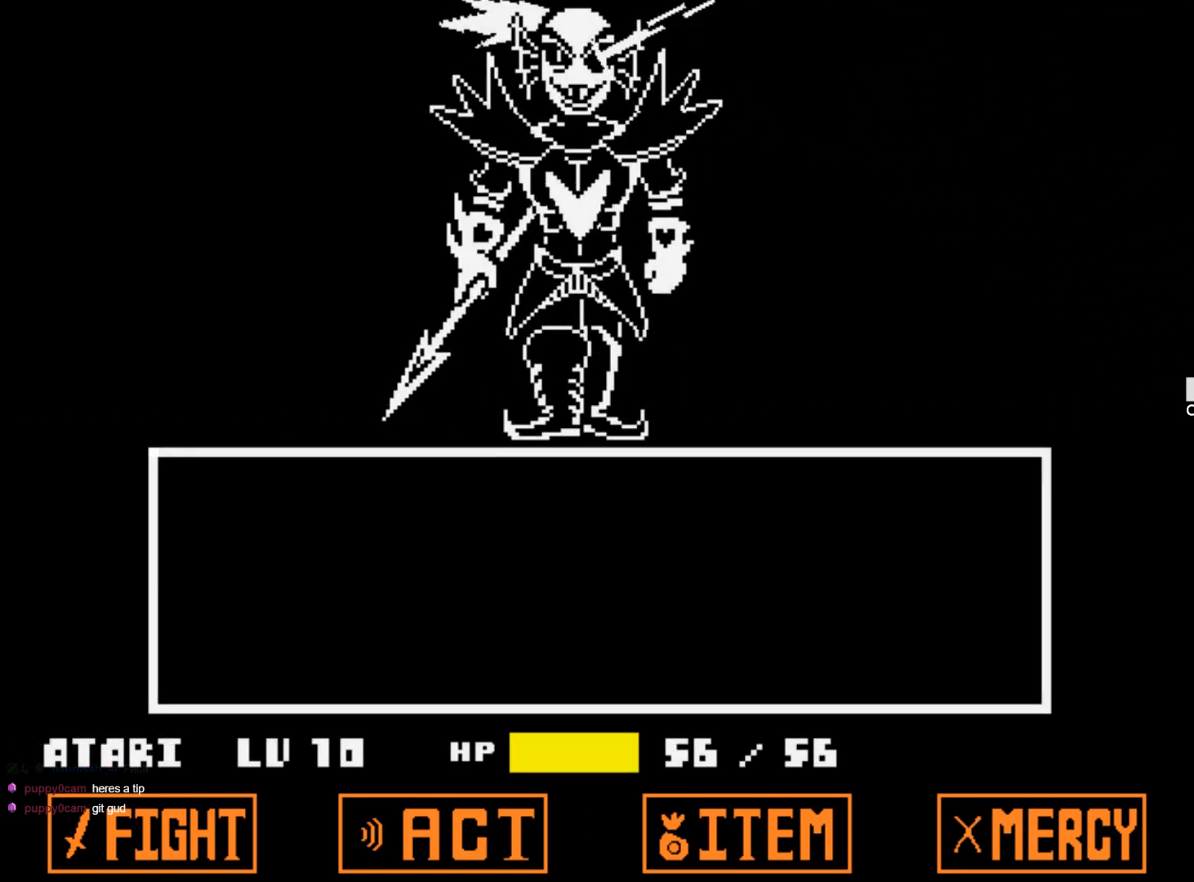
{"keys": ["z"], "events": [[250, "z", "down"], [350, "z", "up"], [400, "z", "down"]]}
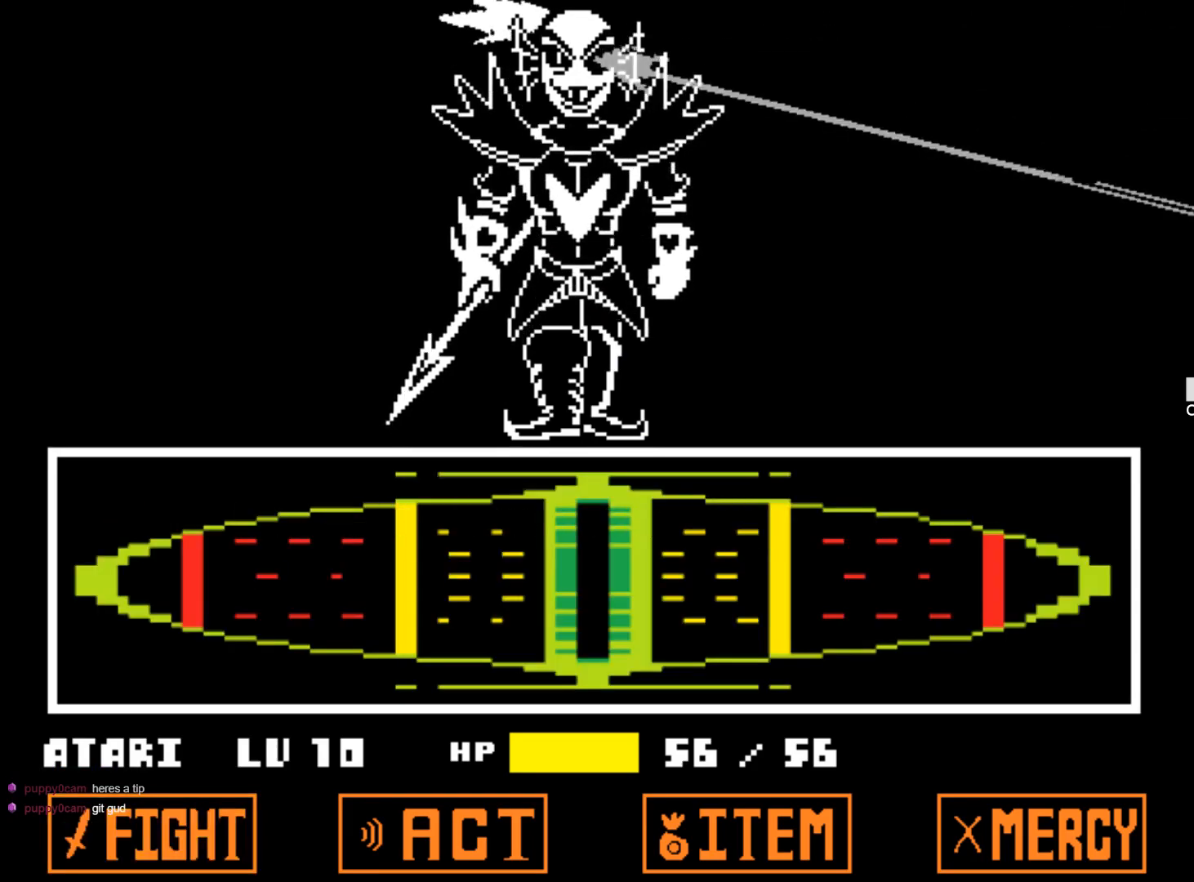
{"keys": [], "events": [[34, "z", "up"]]}
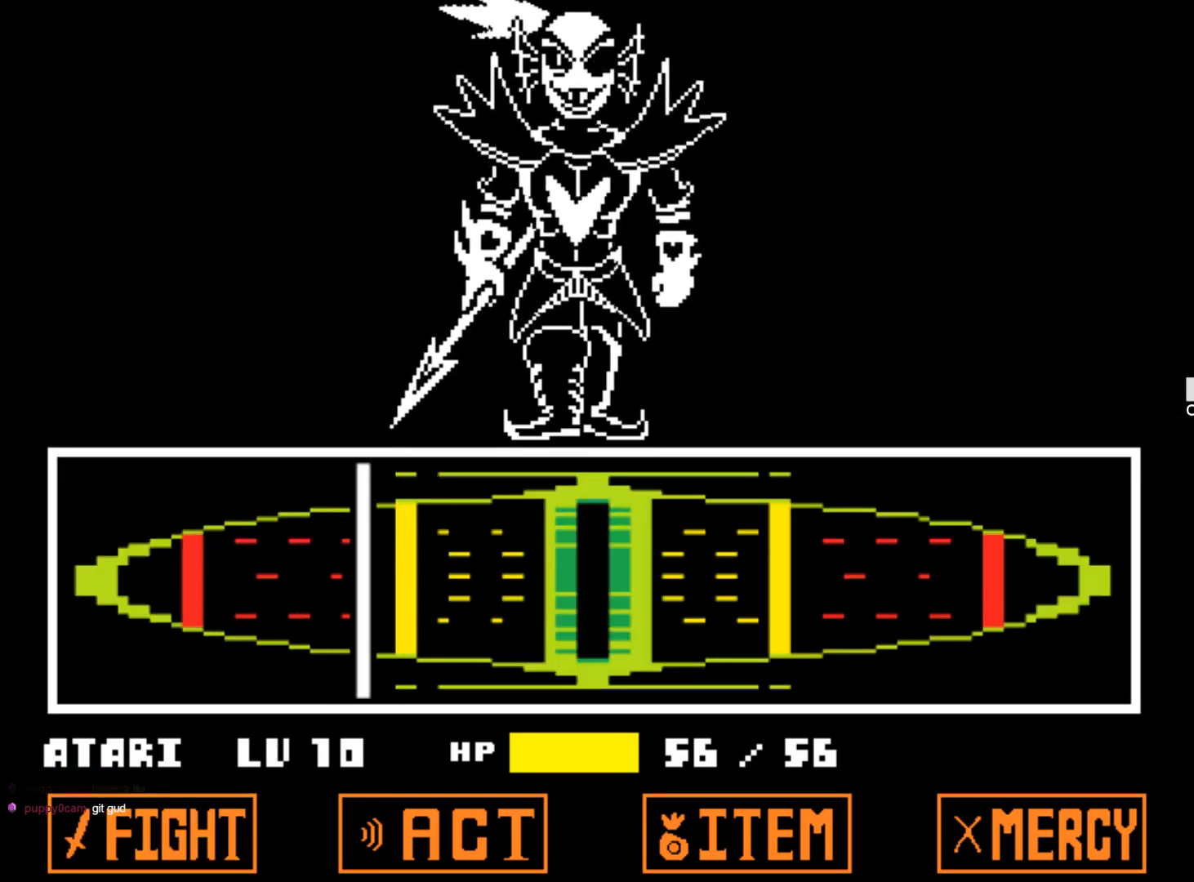
{"keys": ["z"], "events": [[334, "z", "down"]]}
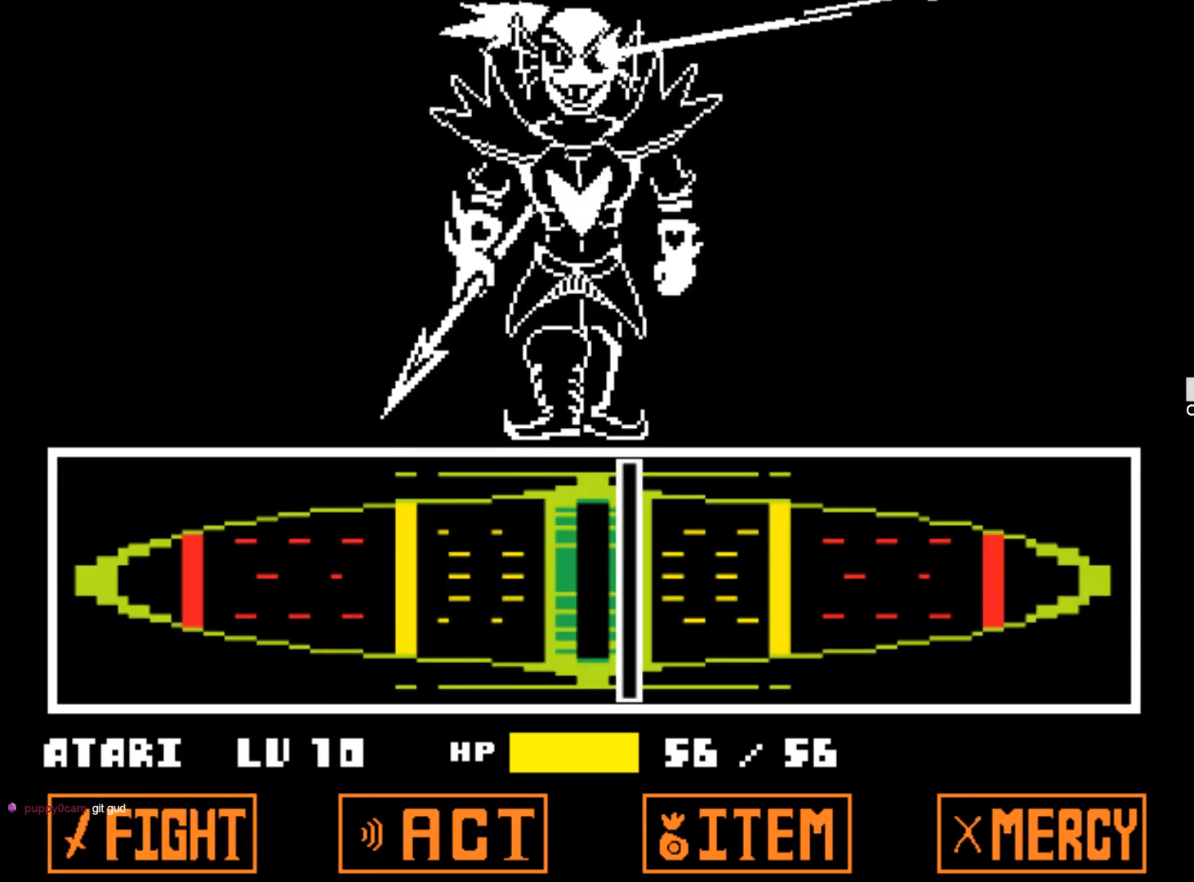
{"keys": [], "events": [[67, "z", "up"], [117, "z", "down"], [200, "z", "up"], [300, "alt", "down"], [300, "z", "down"], [350, "alt", "up"], [400, "z", "up"], [434, "alt", "down"], [434, "z", "down"], [484, "alt", "up"], [484, "z", "up"]]}
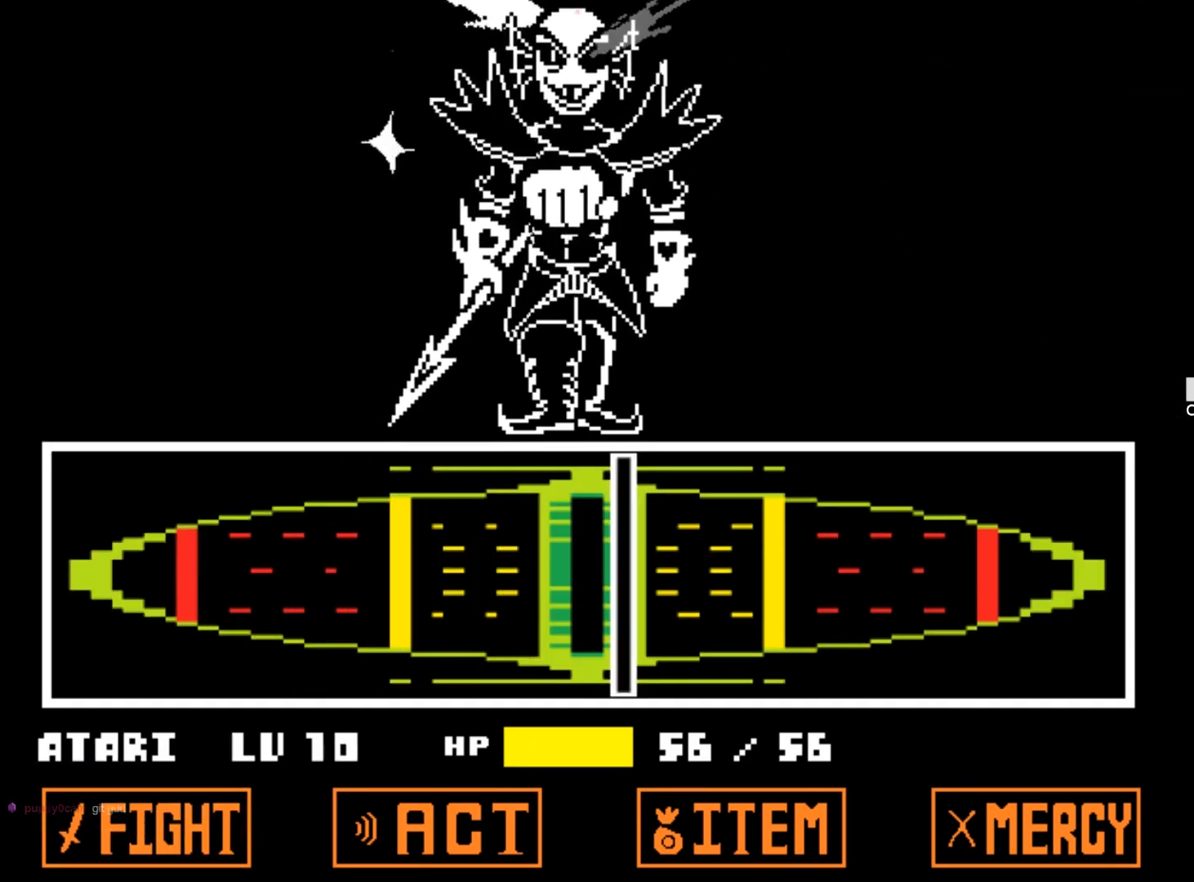
{"keys": [], "events": [[84, "alt", "down"], [84, "z", "down"], [134, "alt", "up"], [167, "z", "up"], [217, "z", "down"], [317, "z", "up"]]}
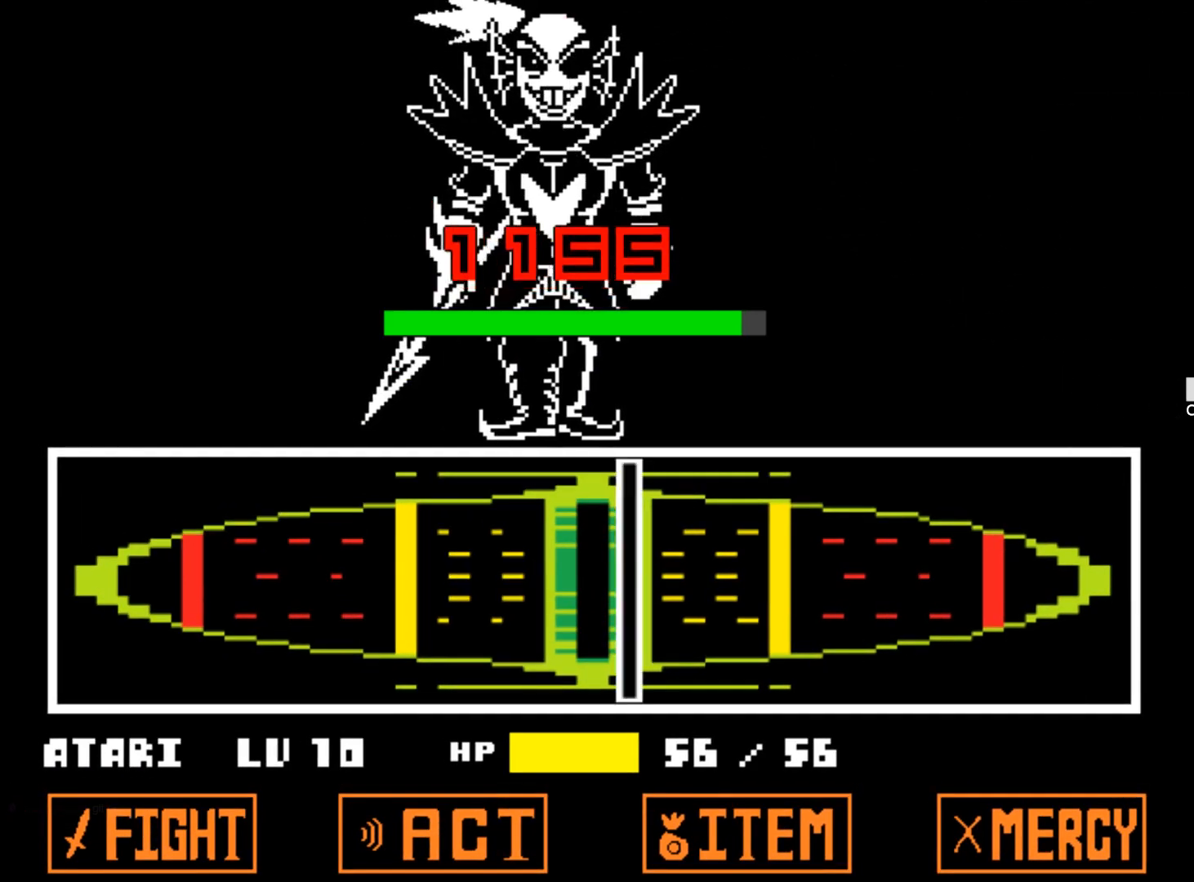
{"keys": [], "events": []}
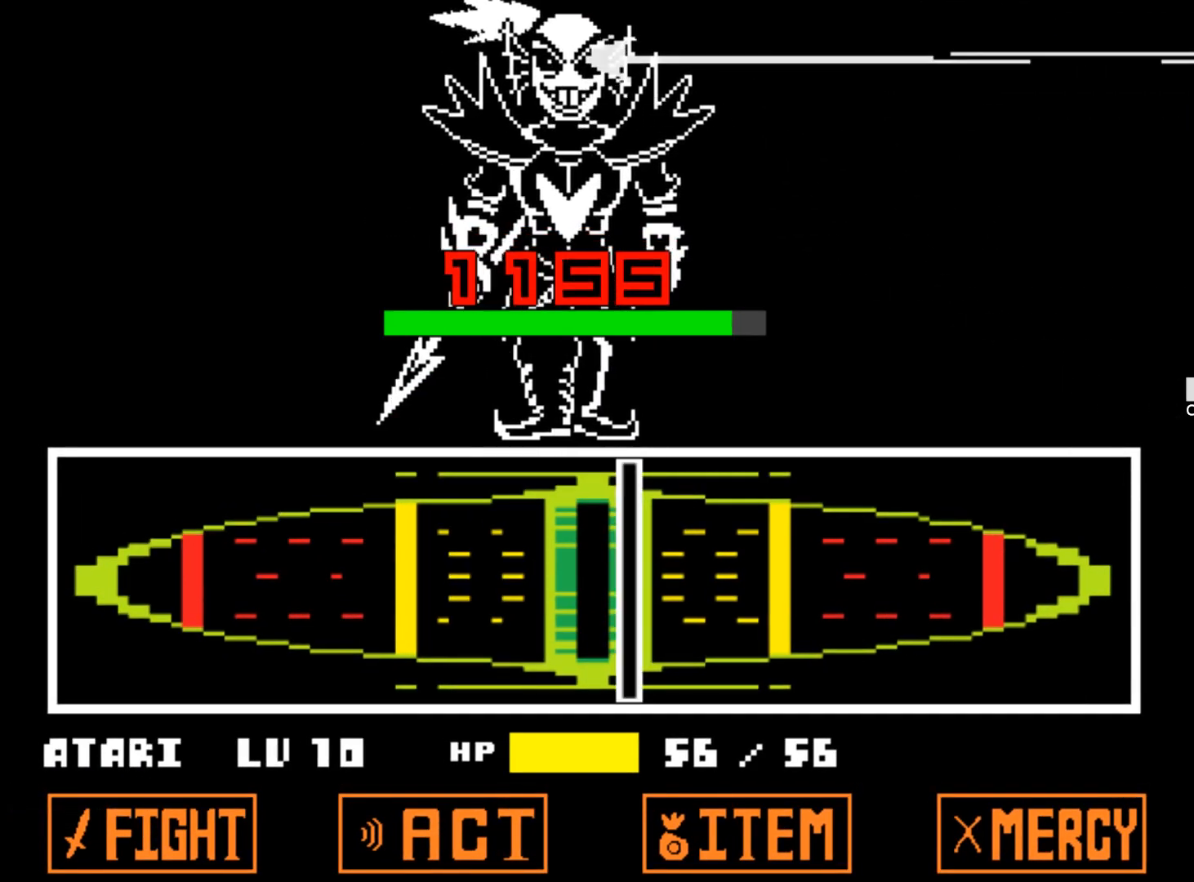
{"keys": [], "events": []}
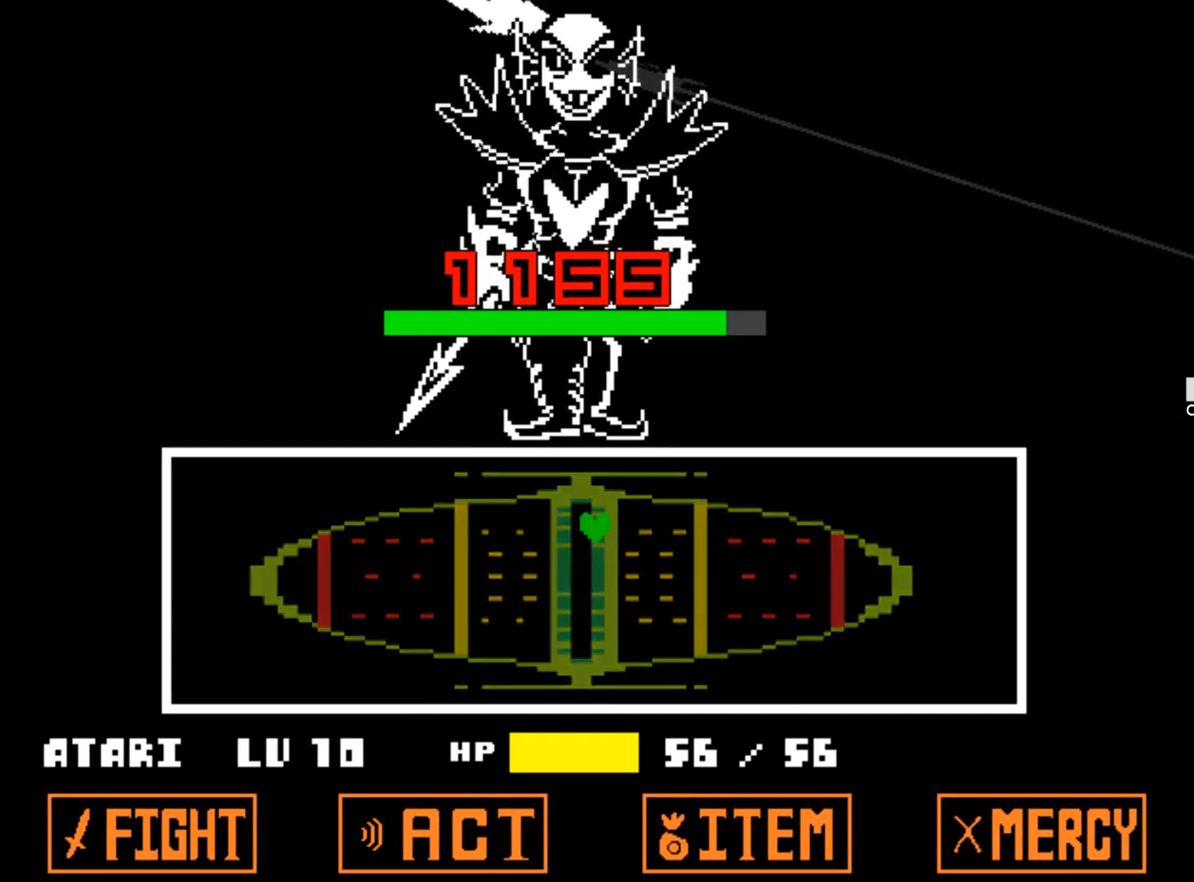
{"keys": [], "events": []}
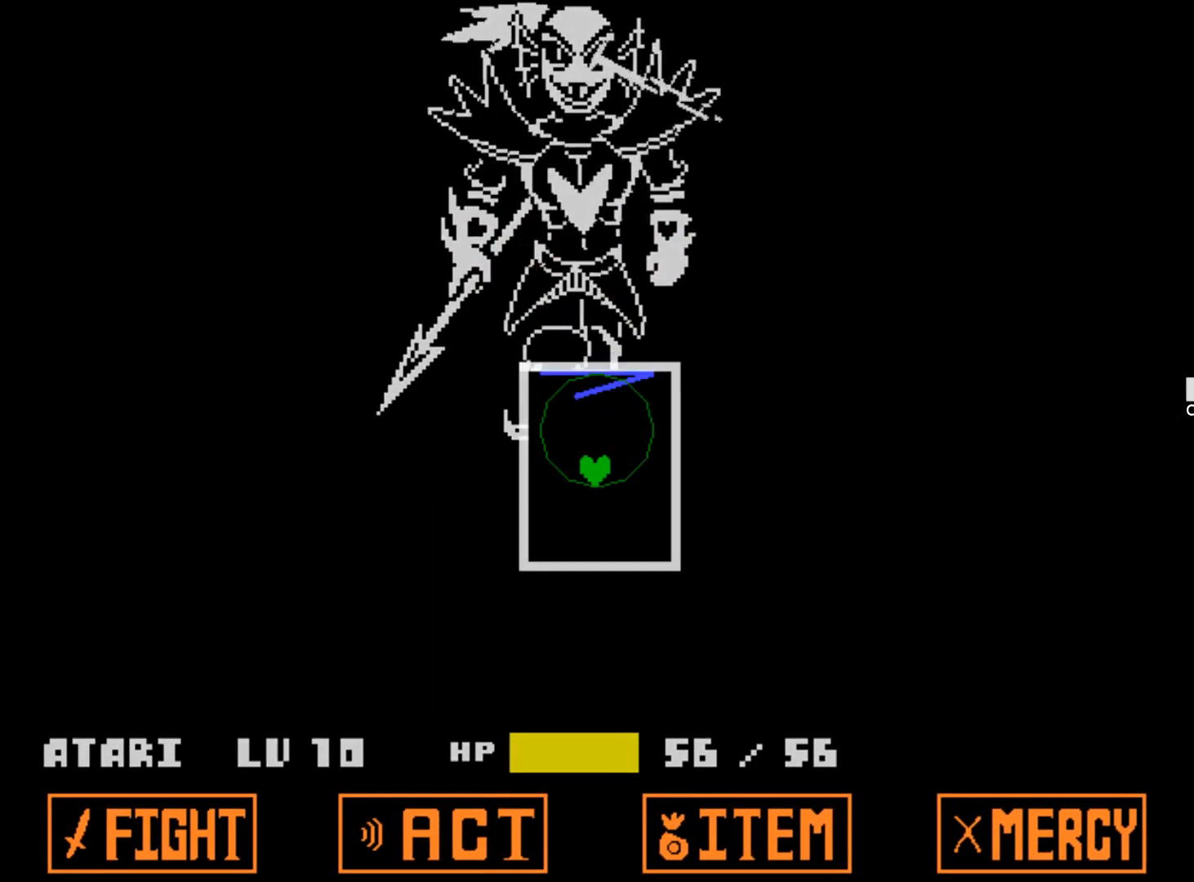
{"keys": ["left"], "events": [[417, "left", "down"]]}
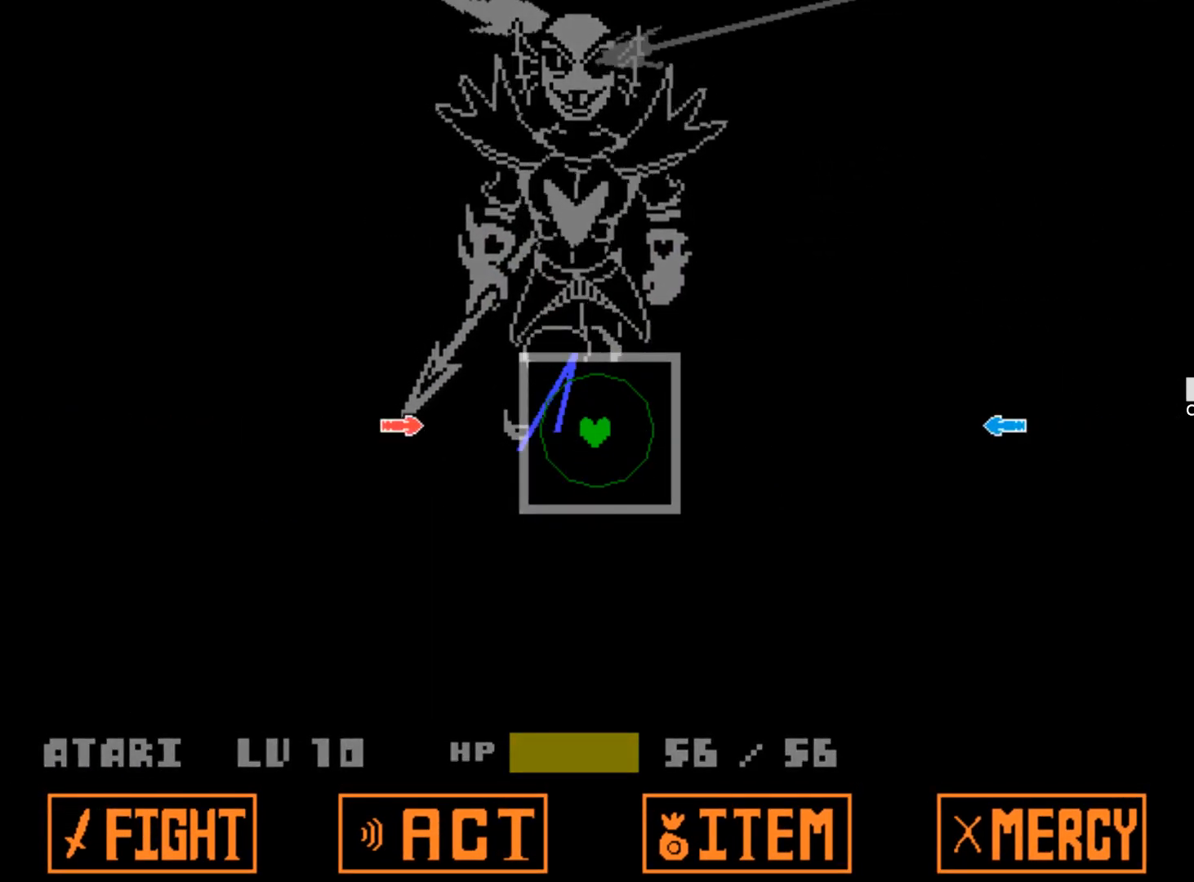
{"keys": [], "events": [[67, "left", "up"], [250, "right", "down"], [350, "right", "up"]]}
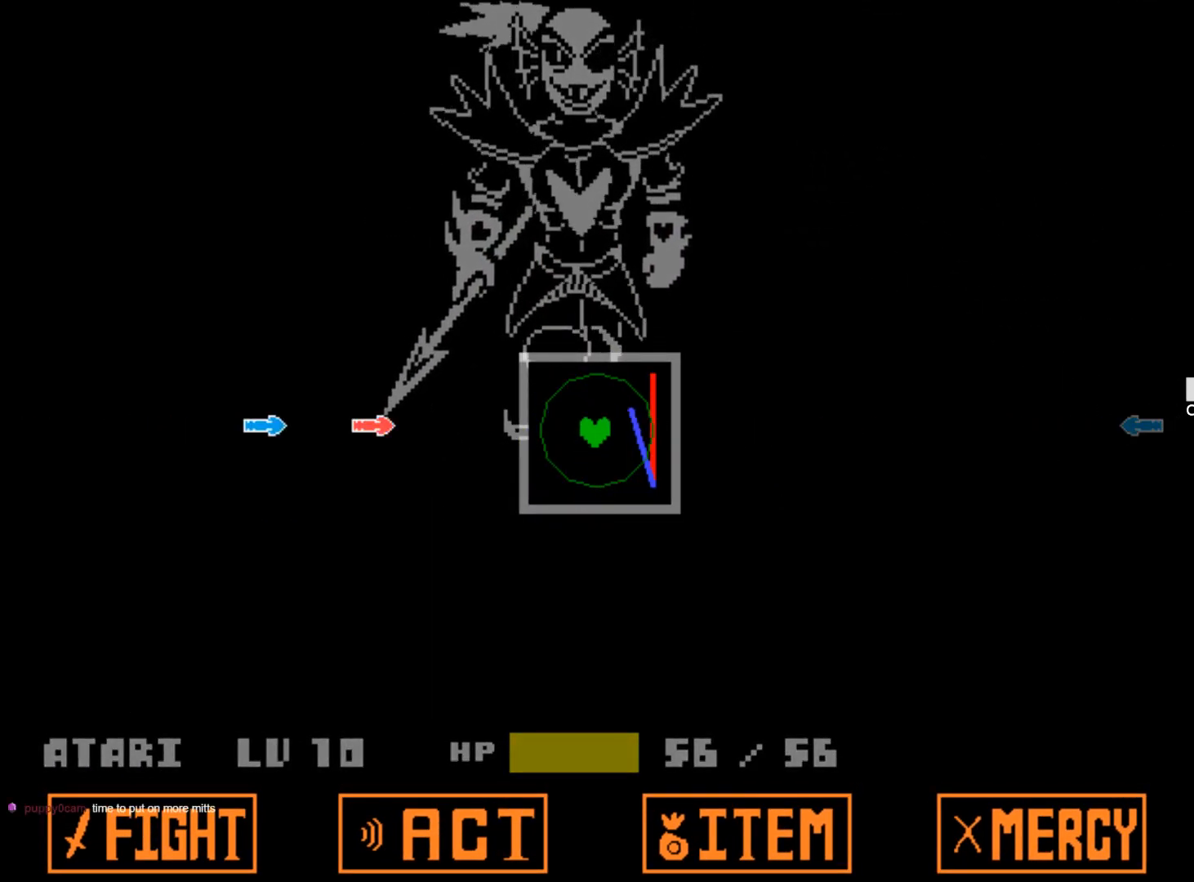
{"keys": ["right"], "events": [[84, "left", "down"], [217, "left", "up"], [400, "right", "down"]]}
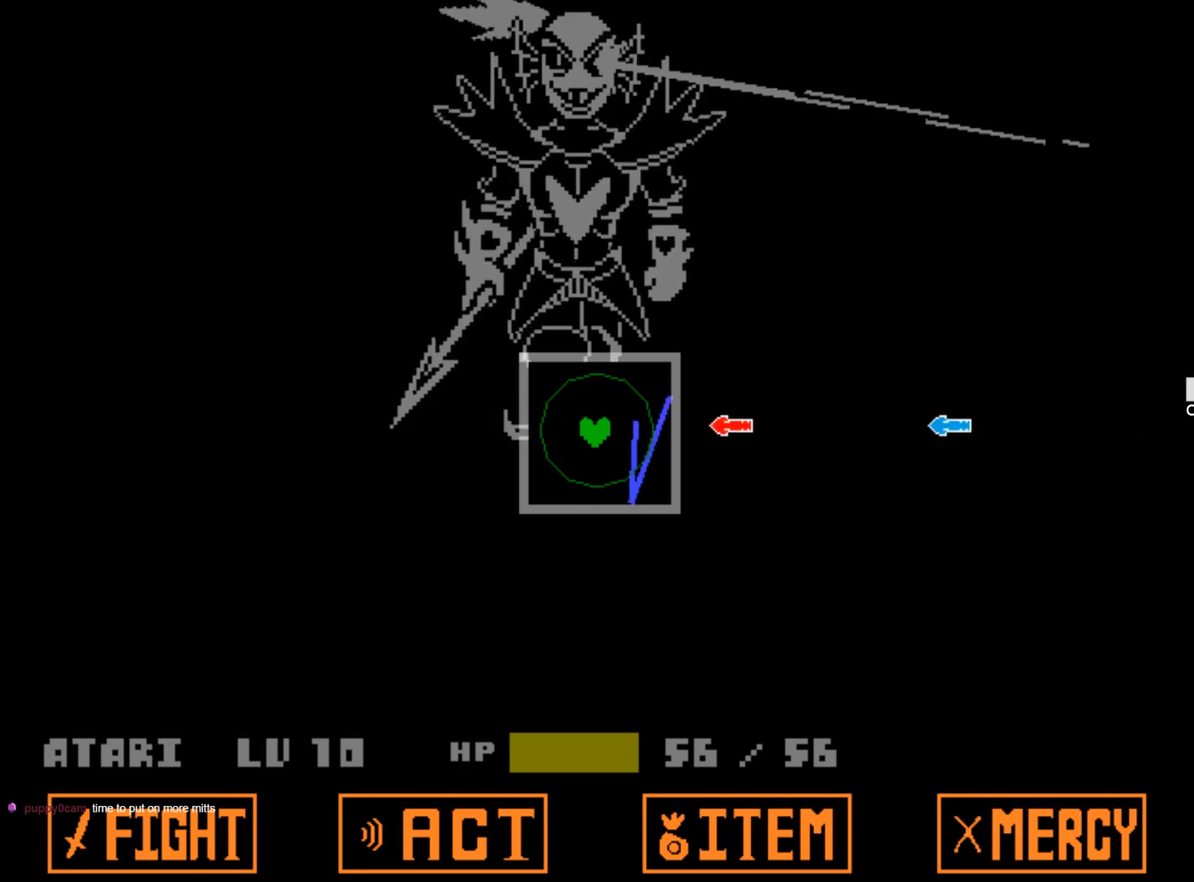
{"keys": [], "events": [[50, "right", "up"], [184, "left", "down"], [334, "left", "up"]]}
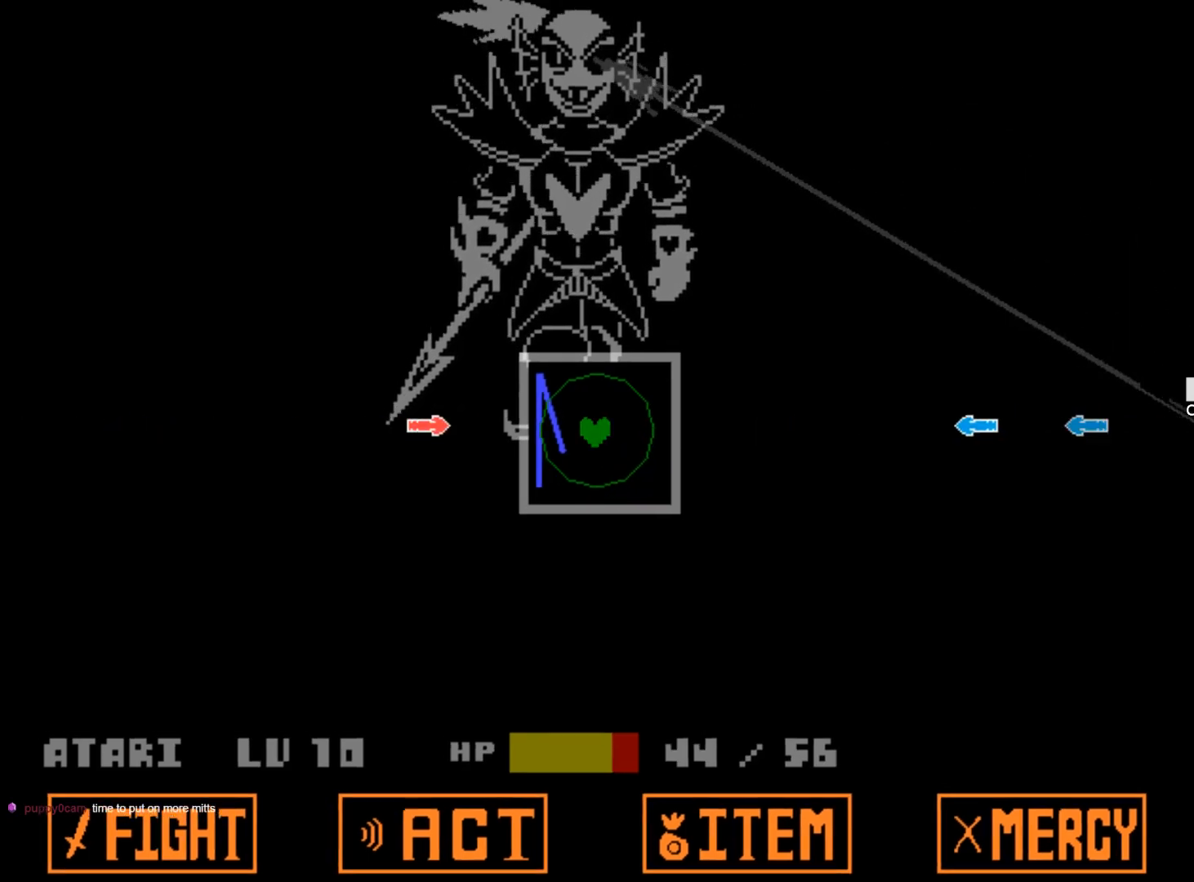
{"keys": [], "events": [[17, "right", "down"], [117, "right", "up"]]}
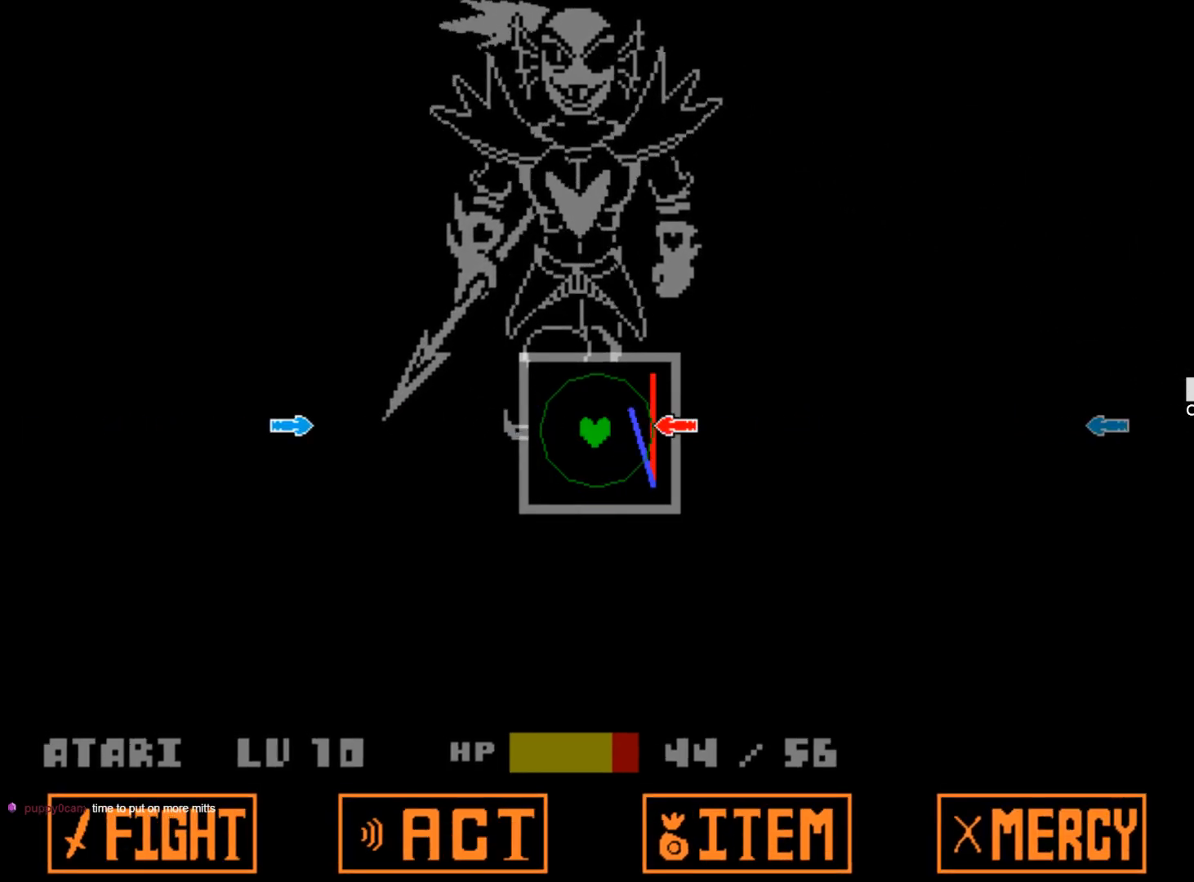
{"keys": [], "events": [[84, "up", "down"], [217, "up", "up"]]}
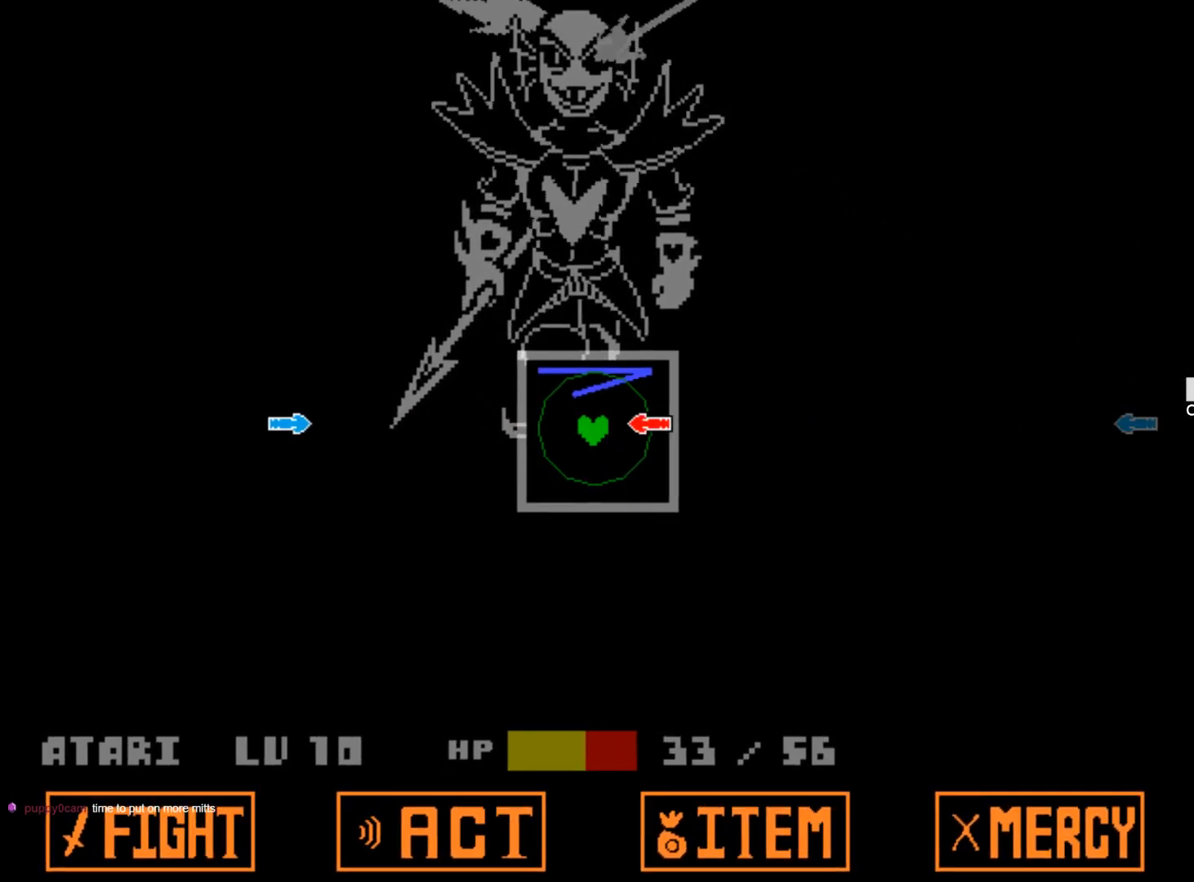
{"keys": [], "events": []}
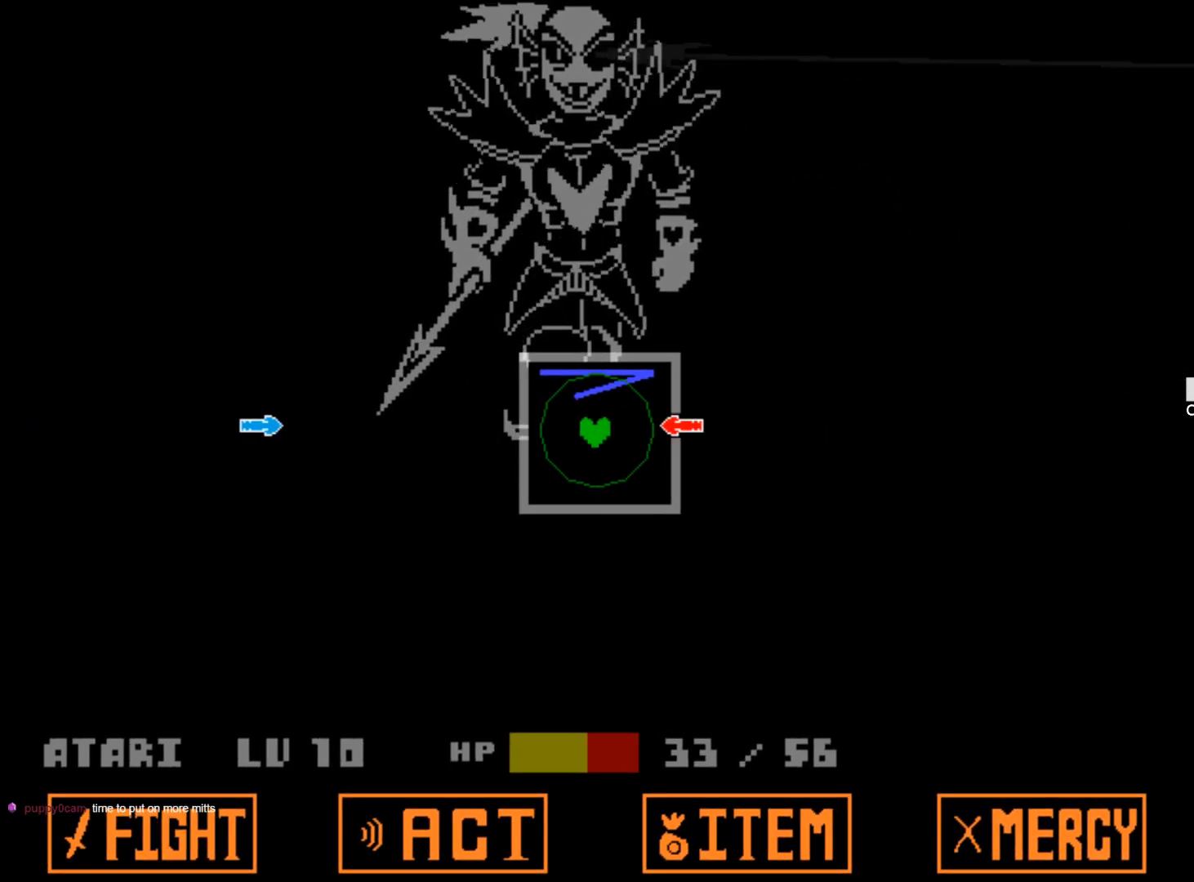
{"keys": [], "events": []}
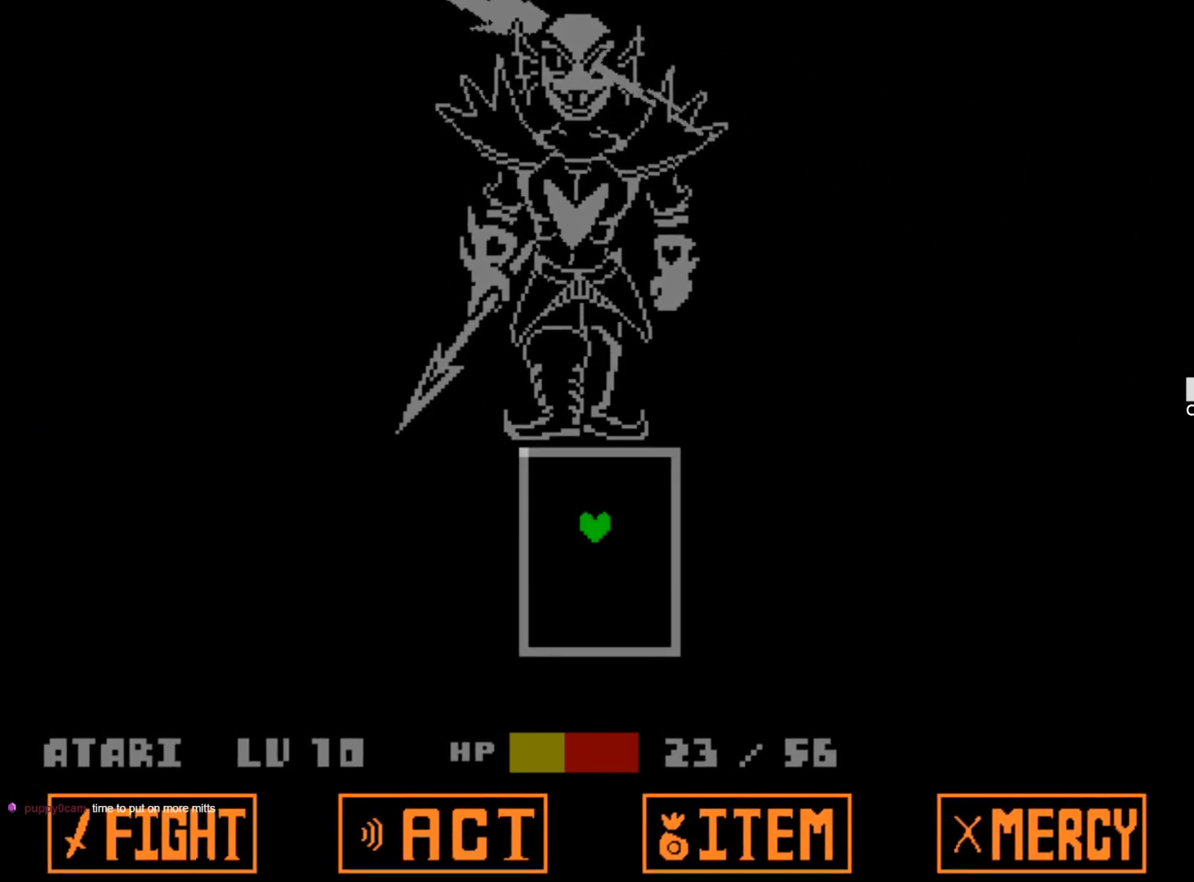
{"keys": [], "events": []}
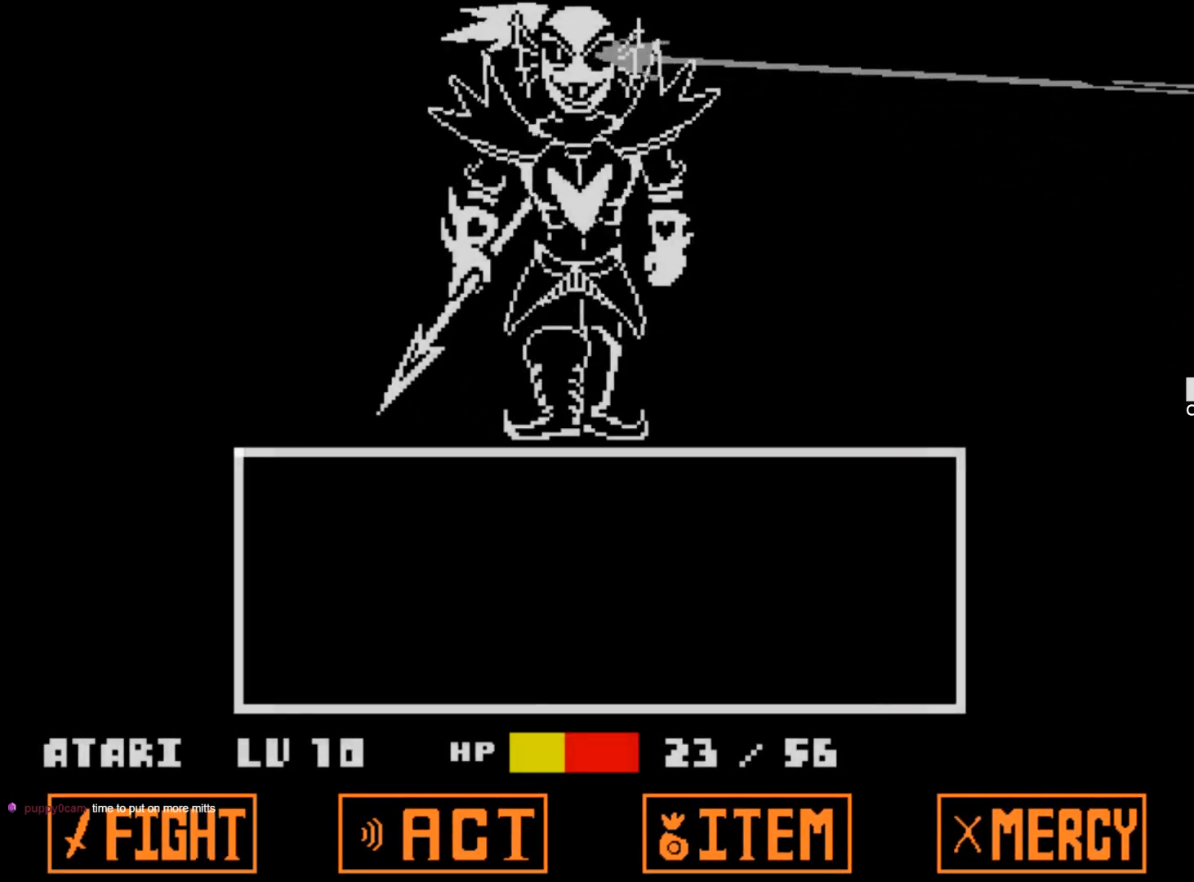
{"keys": [], "events": [[150, "z", "down"], [284, "z", "up"], [334, "z", "down"], [417, "z", "up"]]}
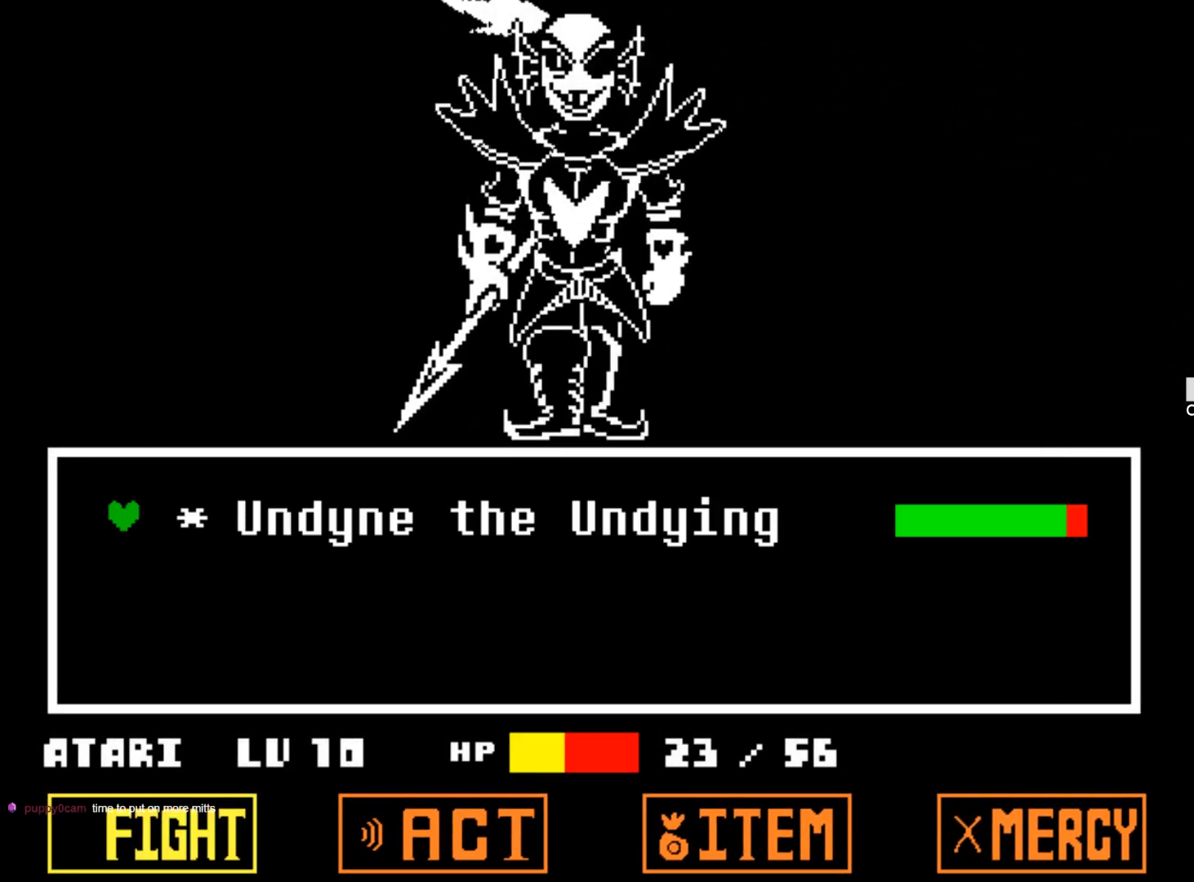
{"keys": ["z"], "events": [[17, "z", "down"], [117, "z", "up"], [150, "z", "down"], [250, "z", "up"], [300, "z", "down"], [384, "z", "up"], [484, "z", "down"]]}
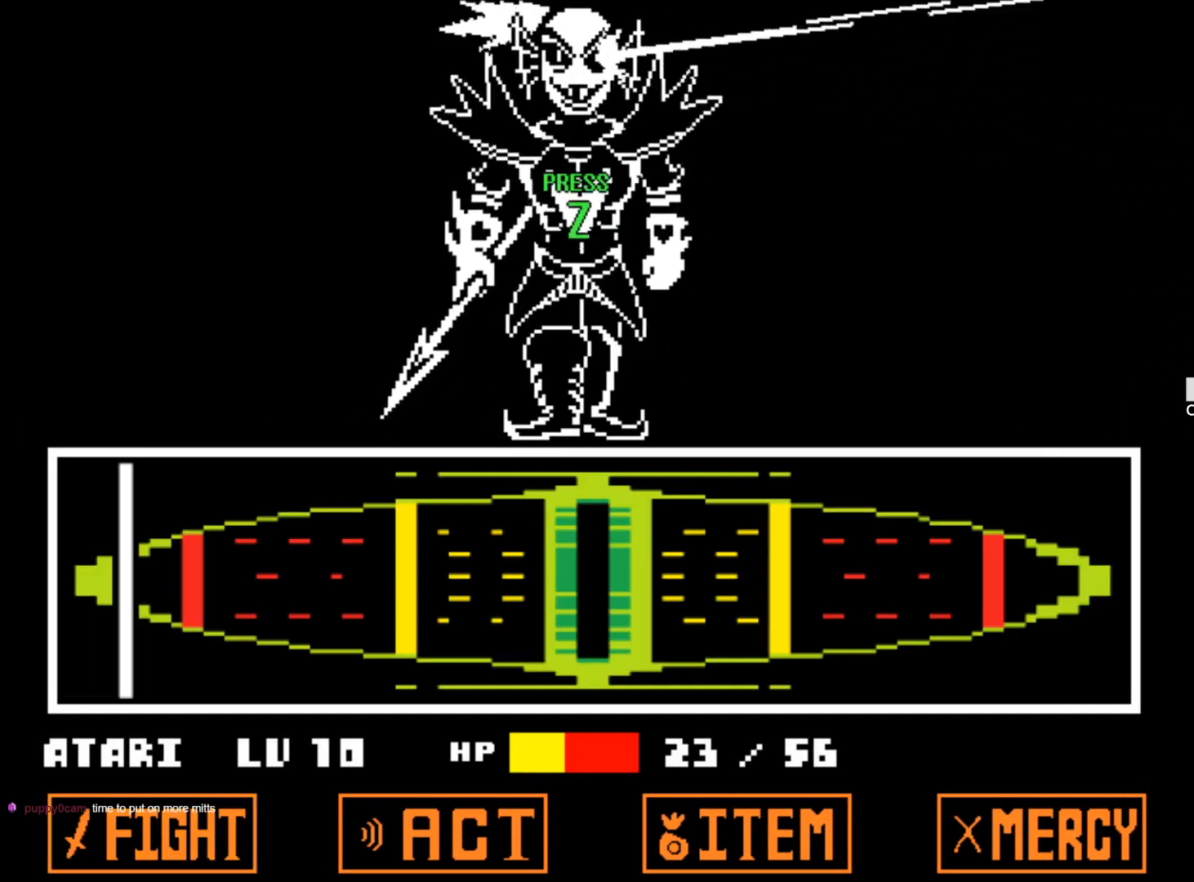
{"keys": ["z"], "events": [[117, "z", "up"], [167, "z", "down"], [267, "z", "up"], [317, "z", "down"], [400, "z", "up"], [450, "z", "down"]]}
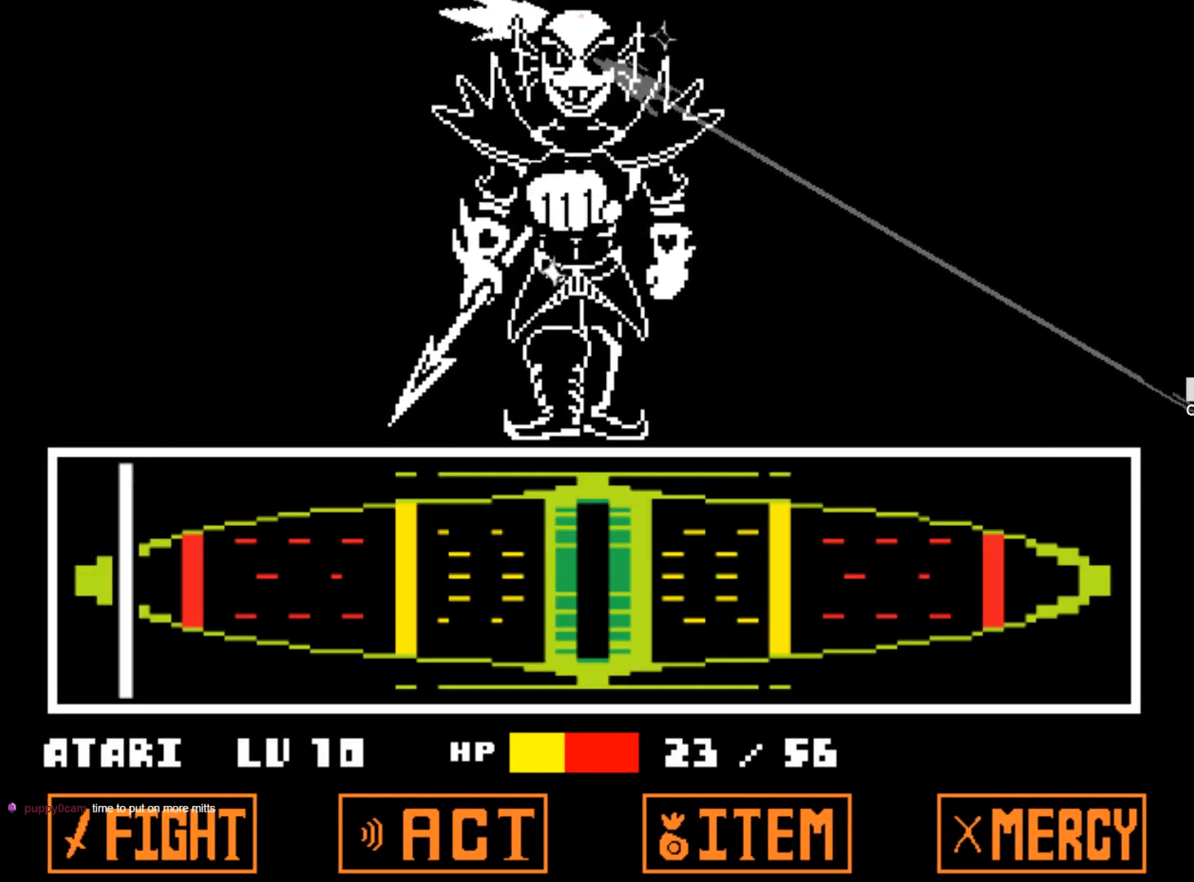
{"keys": [], "events": [[100, "z", "up"]]}